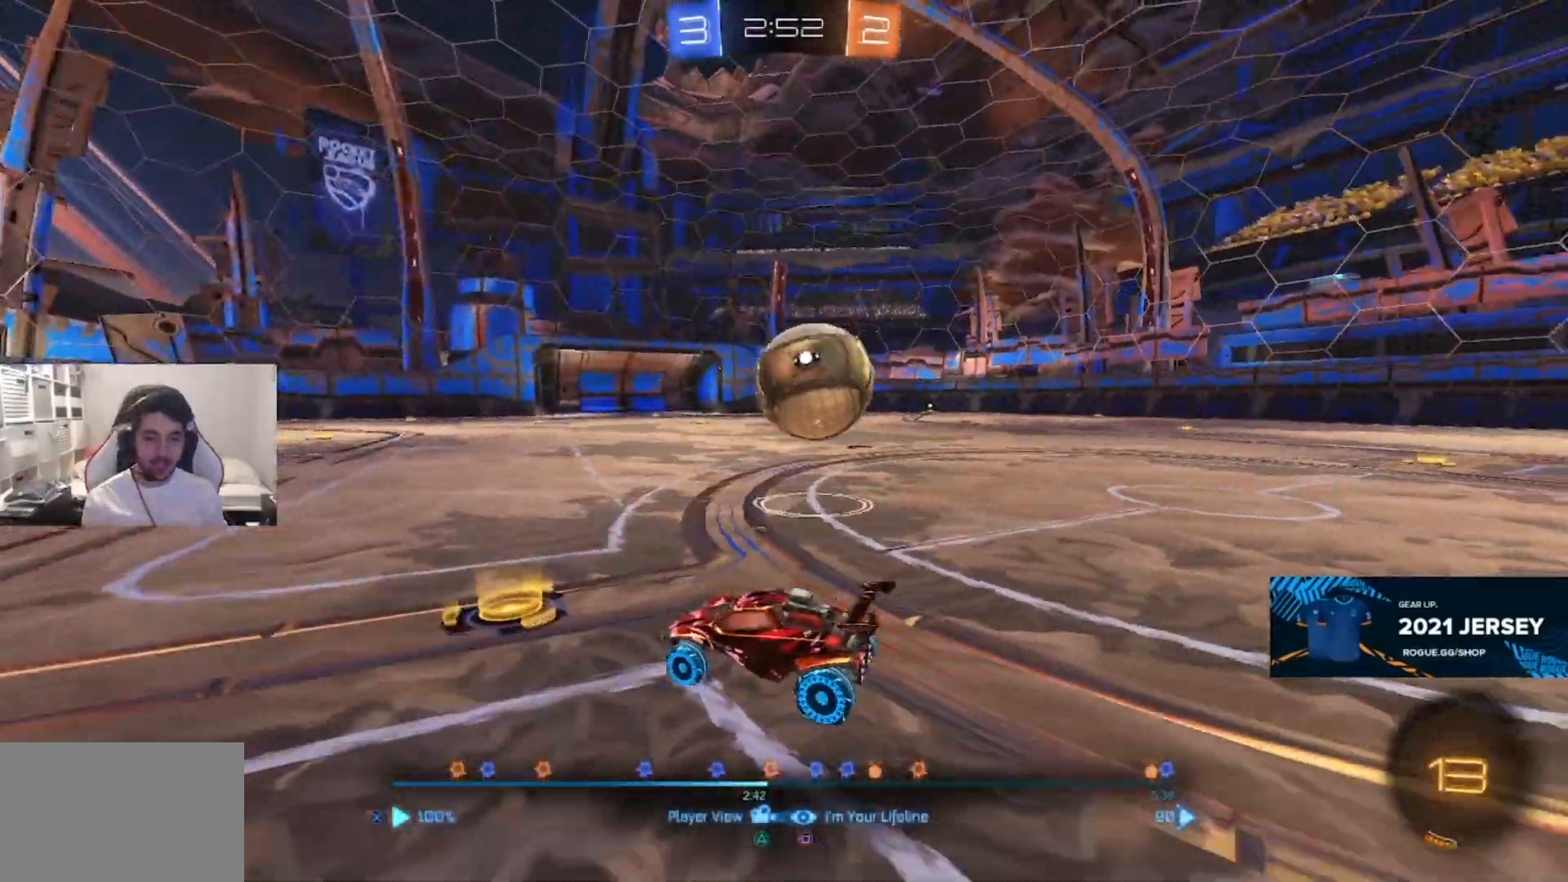
Gameplay with a controller (PlayStation layout); each line is a JSON object with the inputs held at the frame after it. "events" lists button and stick changes between this image and that frame as [ms after this image, input, new state], when the widget could be followed in between.
{"buttons": [], "left_stick": "center", "right_stick": "center", "events": [[283, "DPAD_RIGHT", "down"], [350, "DPAD_RIGHT", "up"]]}
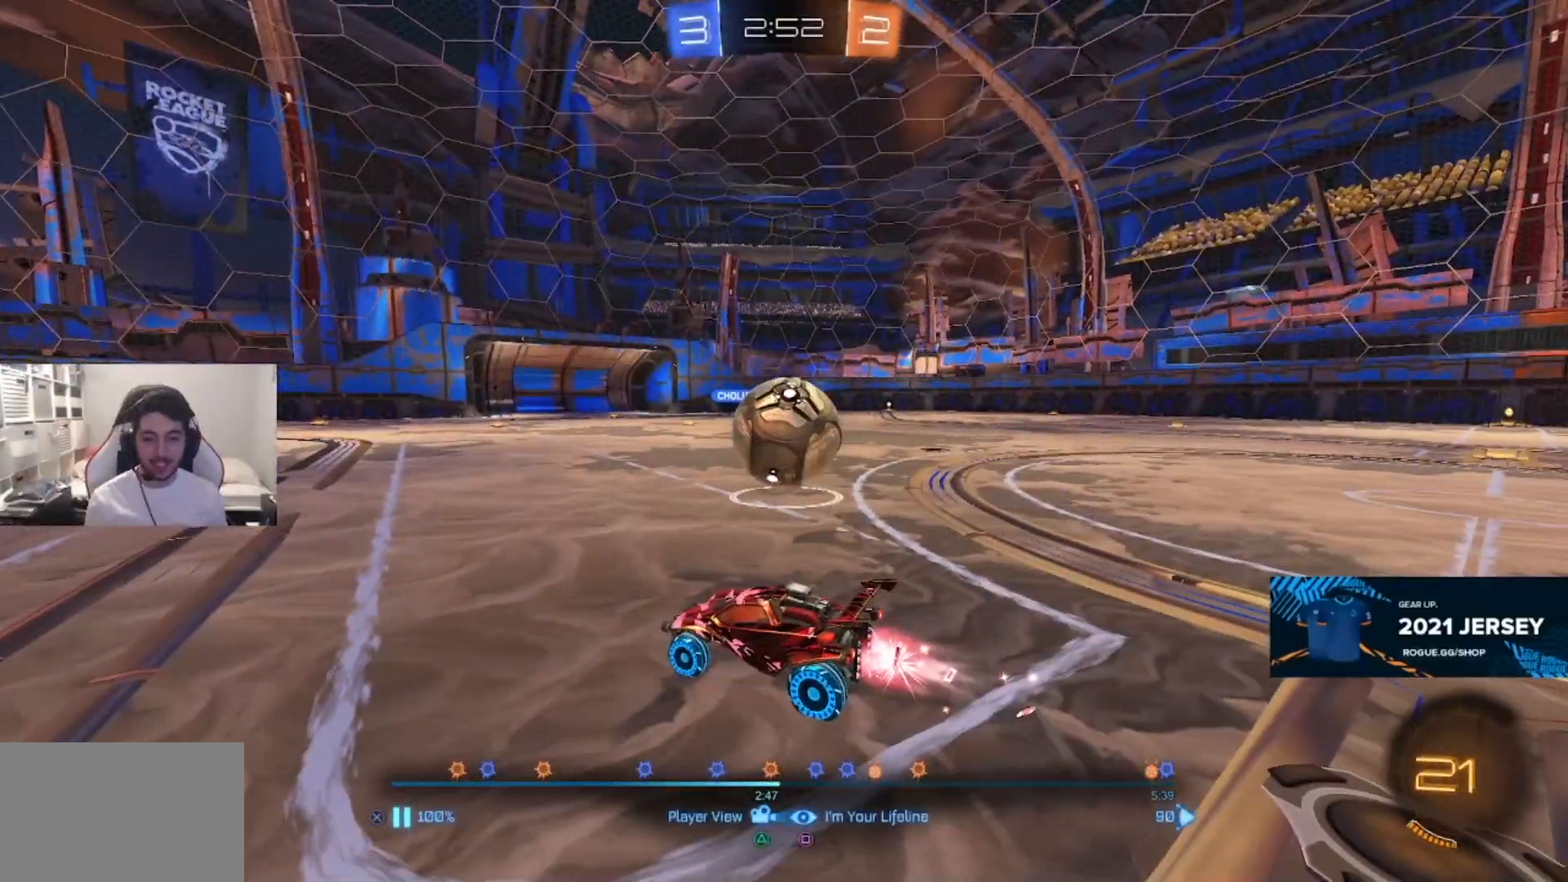
{"buttons": [], "left_stick": "center", "right_stick": "center", "events": []}
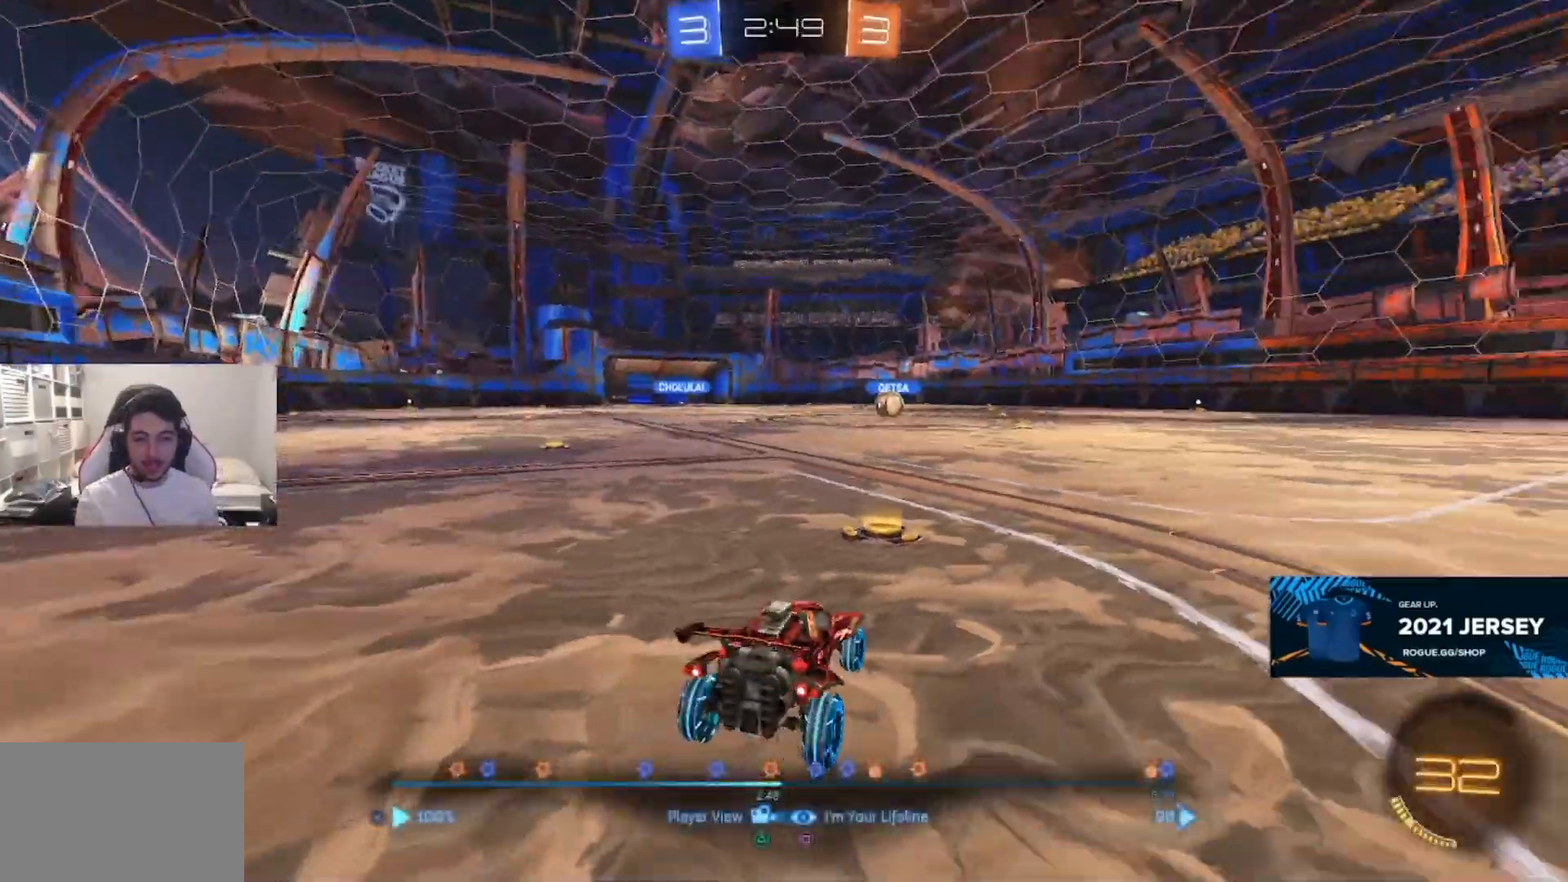
{"buttons": [], "left_stick": "center", "right_stick": "center", "events": []}
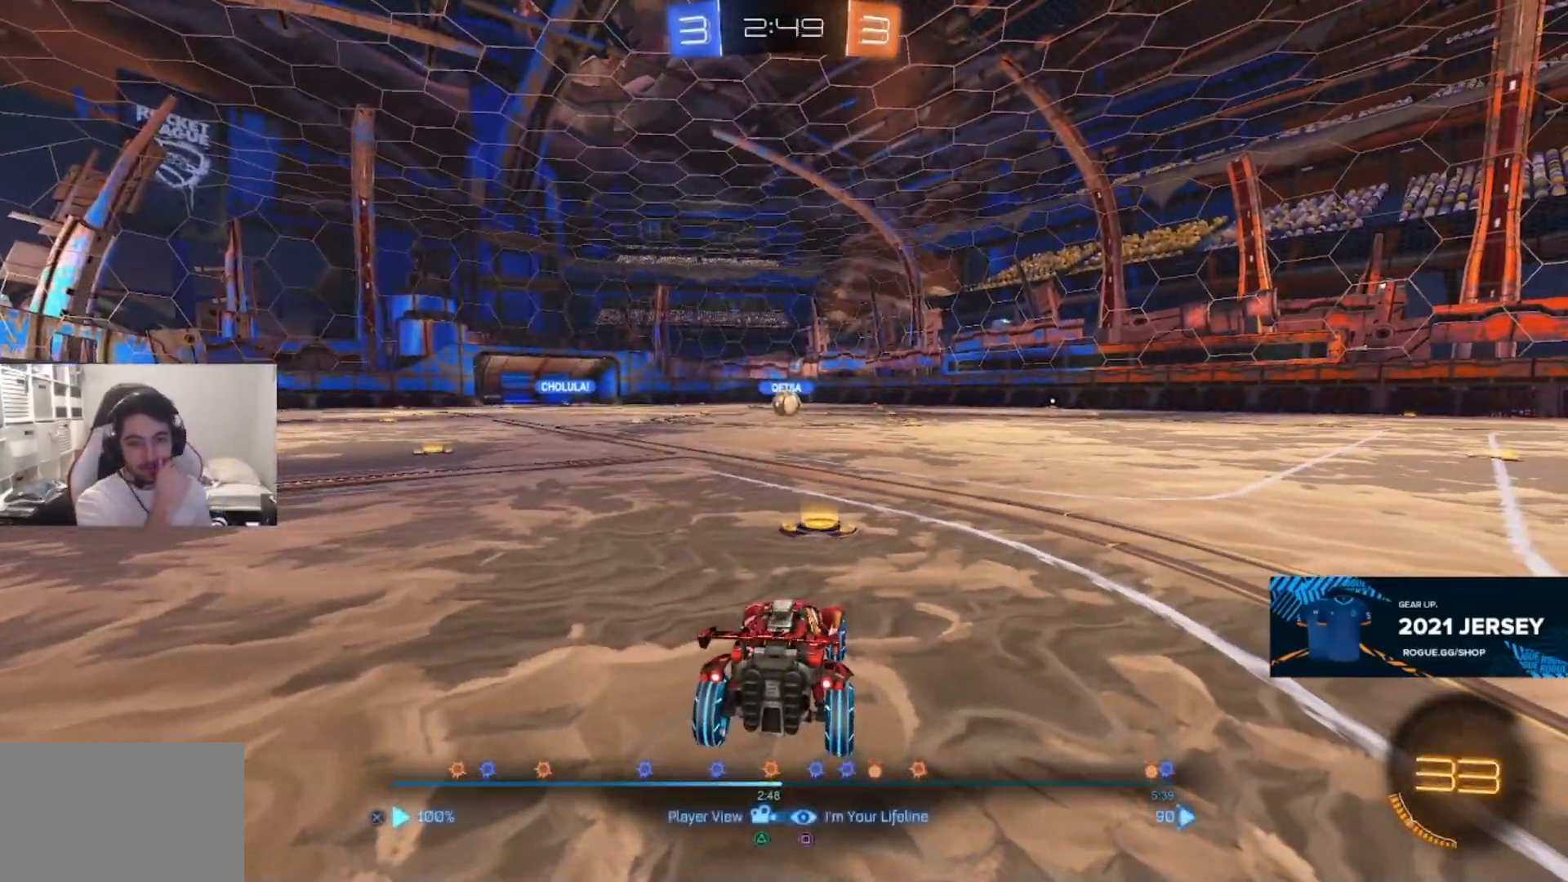
{"buttons": [], "left_stick": "center", "right_stick": "center", "events": []}
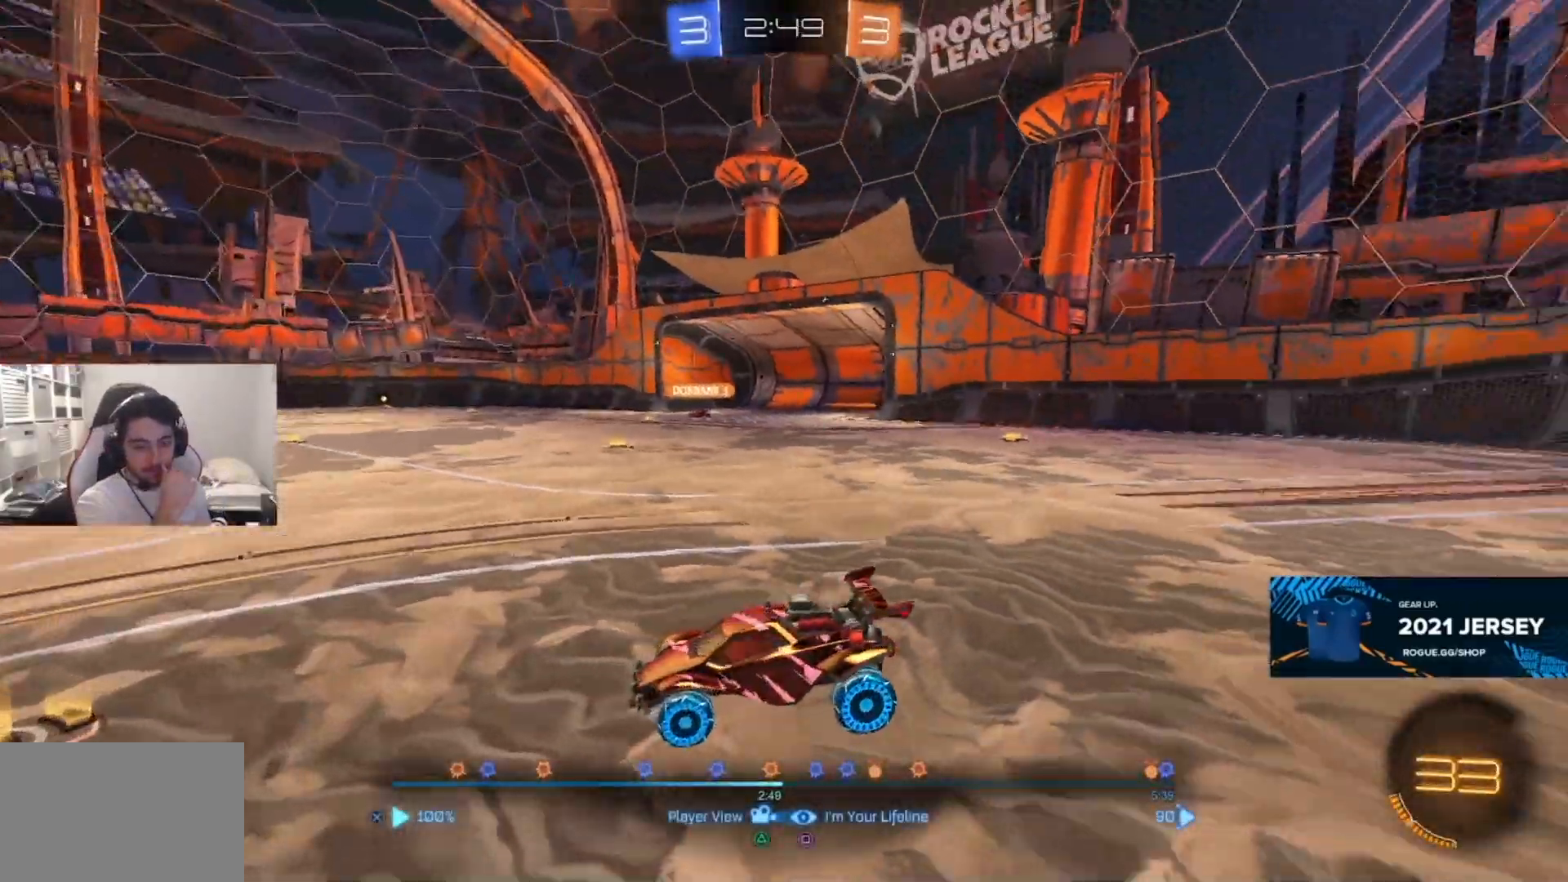
{"buttons": [], "left_stick": "center", "right_stick": "center", "events": []}
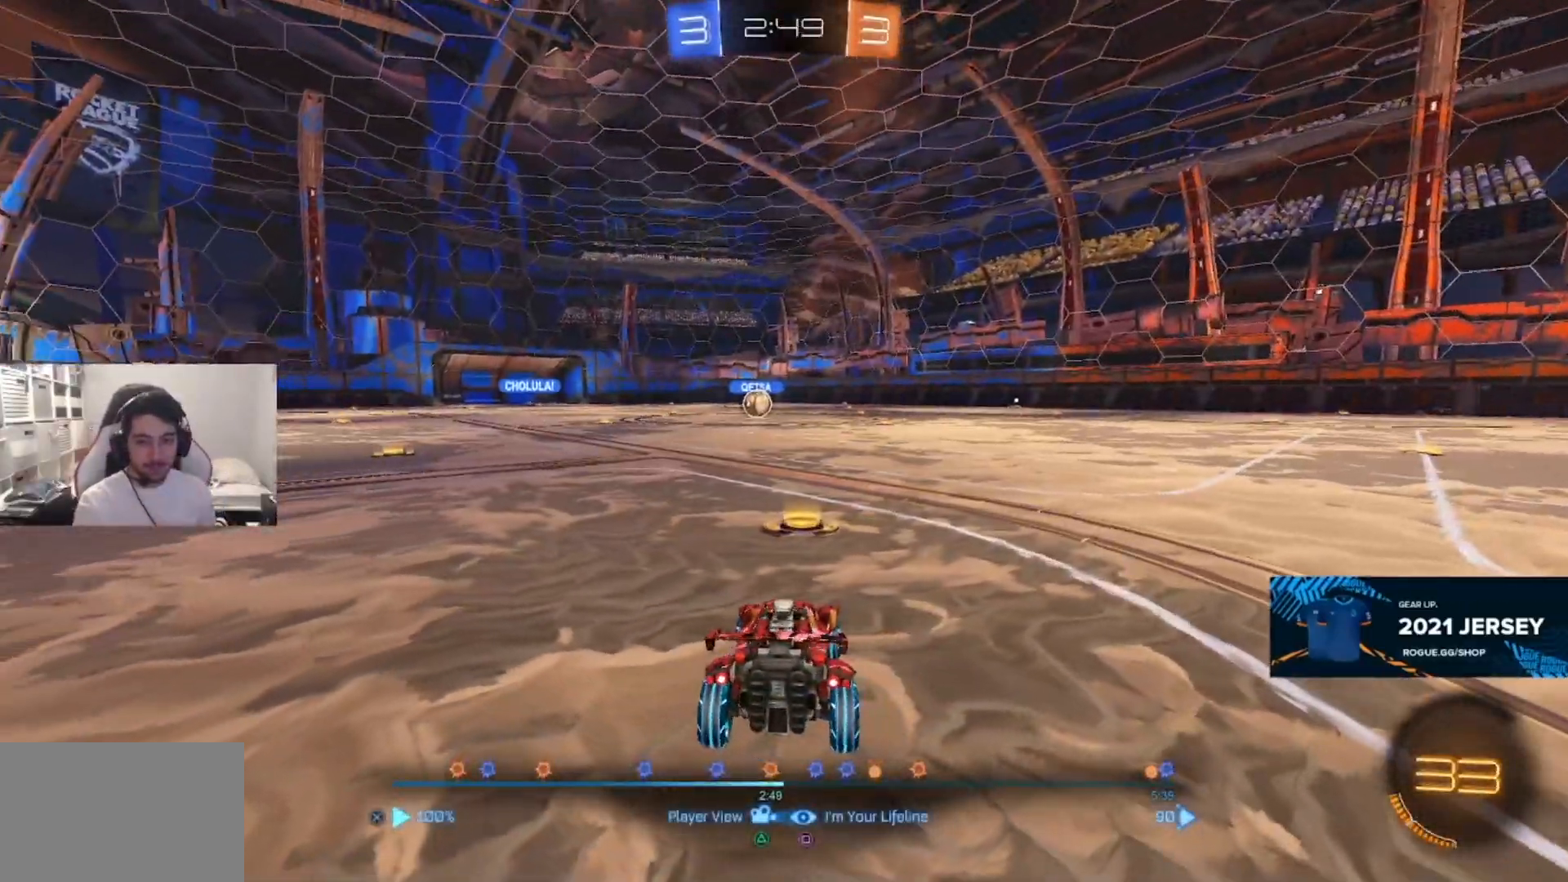
{"buttons": [], "left_stick": "center", "right_stick": "center", "events": []}
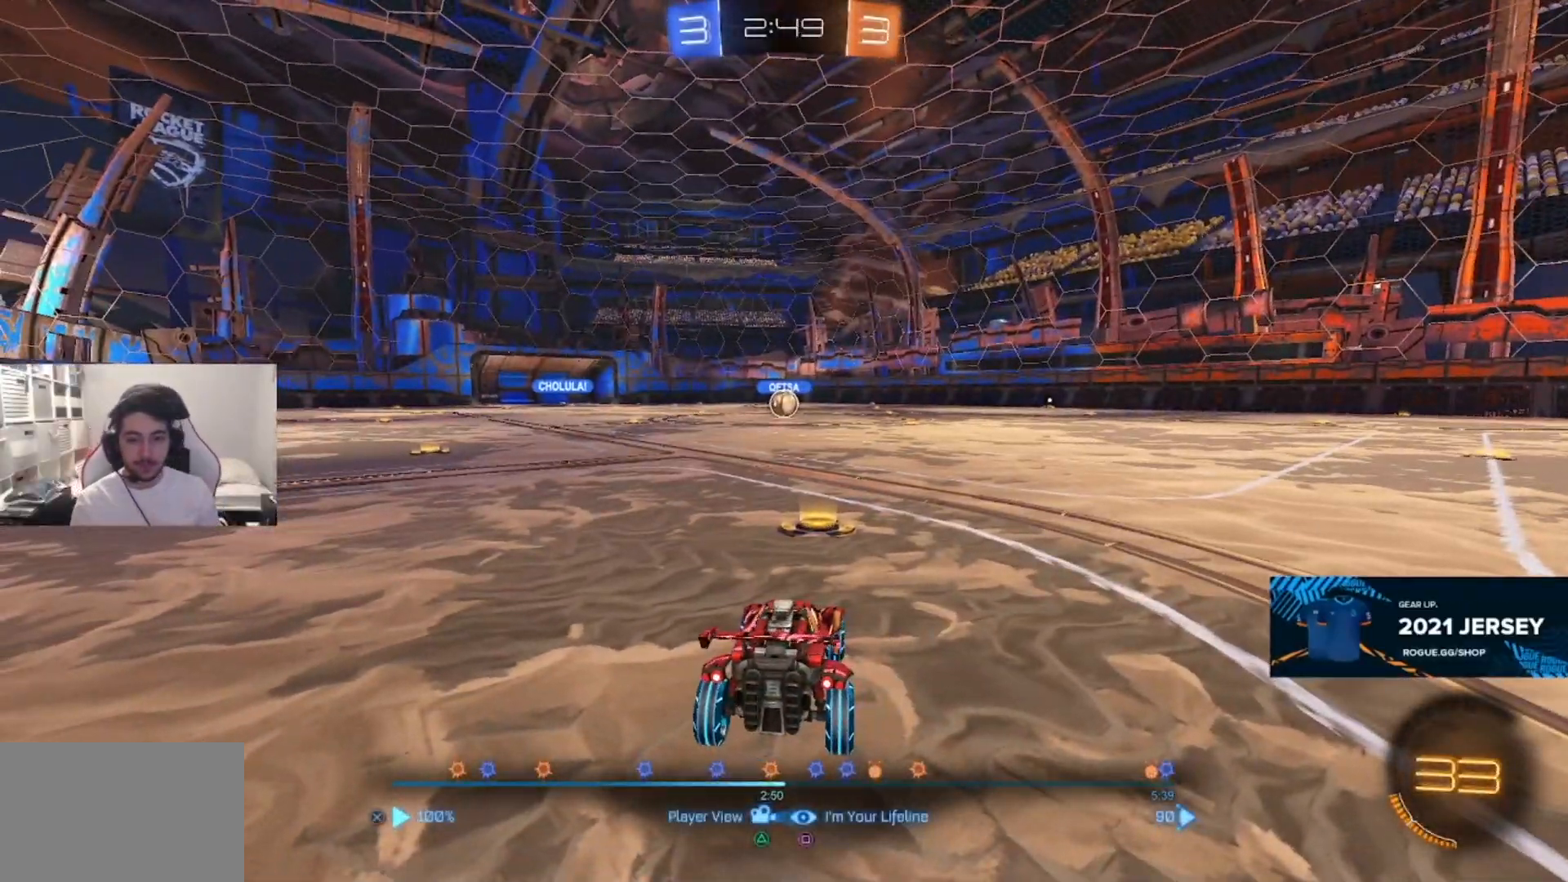
{"buttons": [], "left_stick": "center", "right_stick": "center", "events": []}
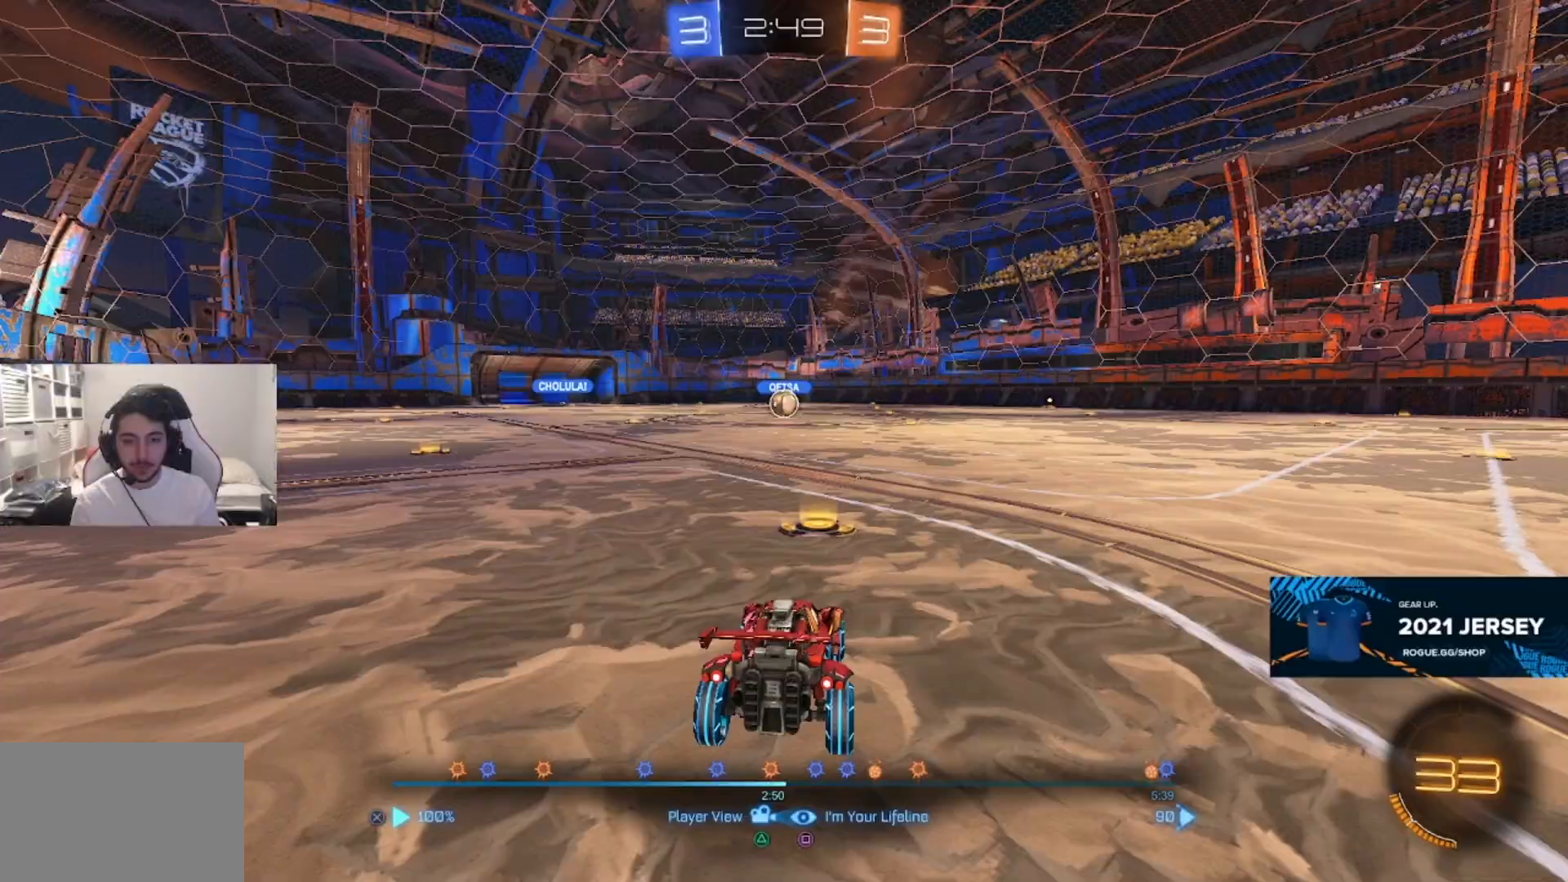
{"buttons": [], "left_stick": "center", "right_stick": "center", "events": []}
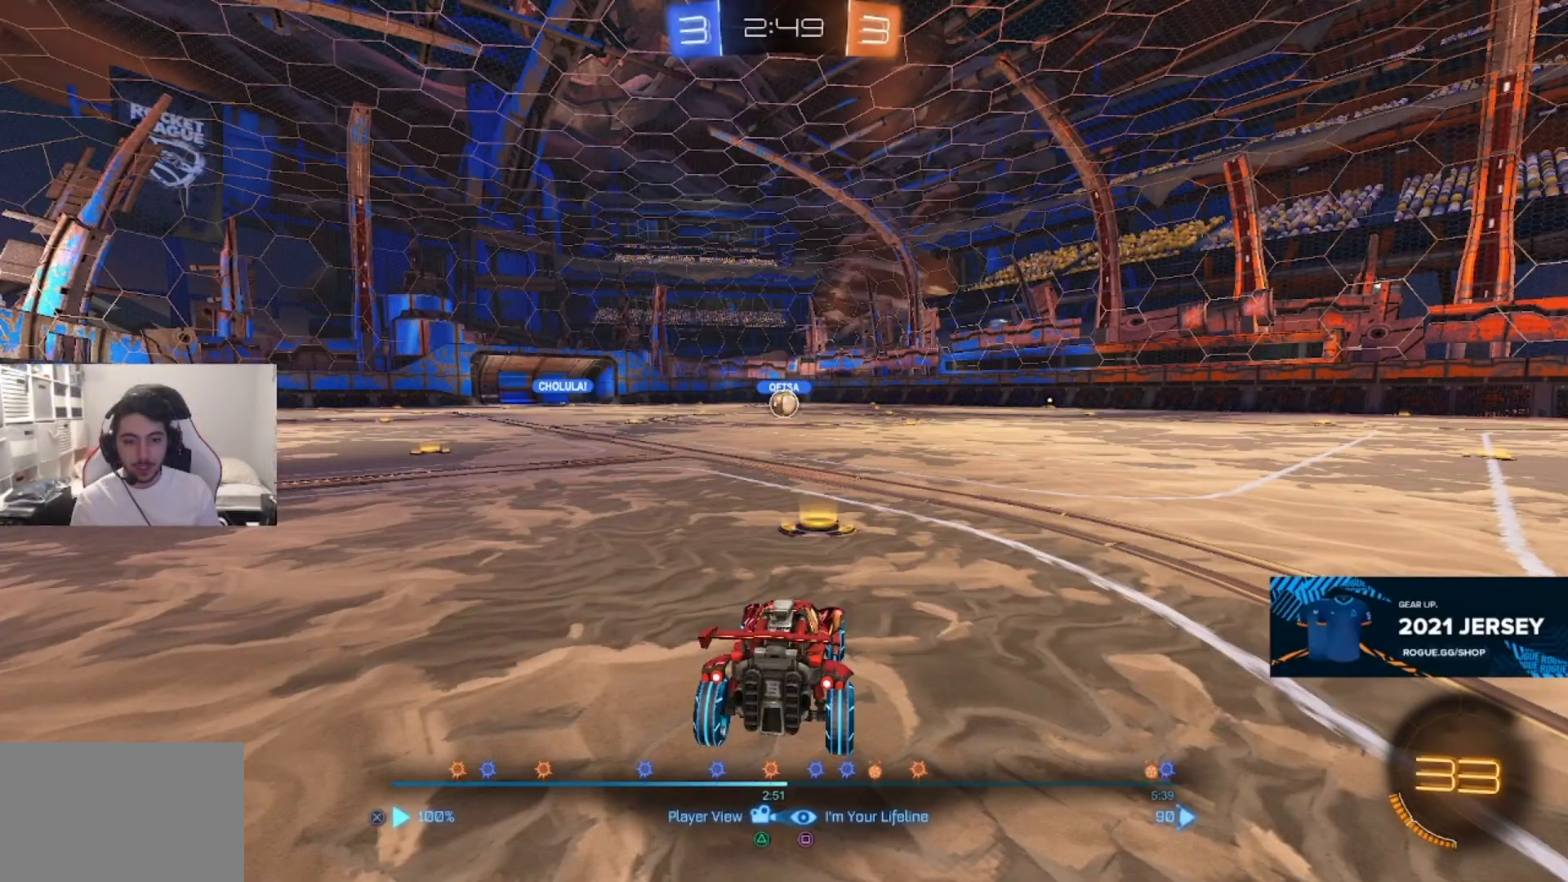
{"buttons": ["DPAD_LEFT"], "left_stick": "center", "right_stick": "center", "events": [[483, "DPAD_LEFT", "down"]]}
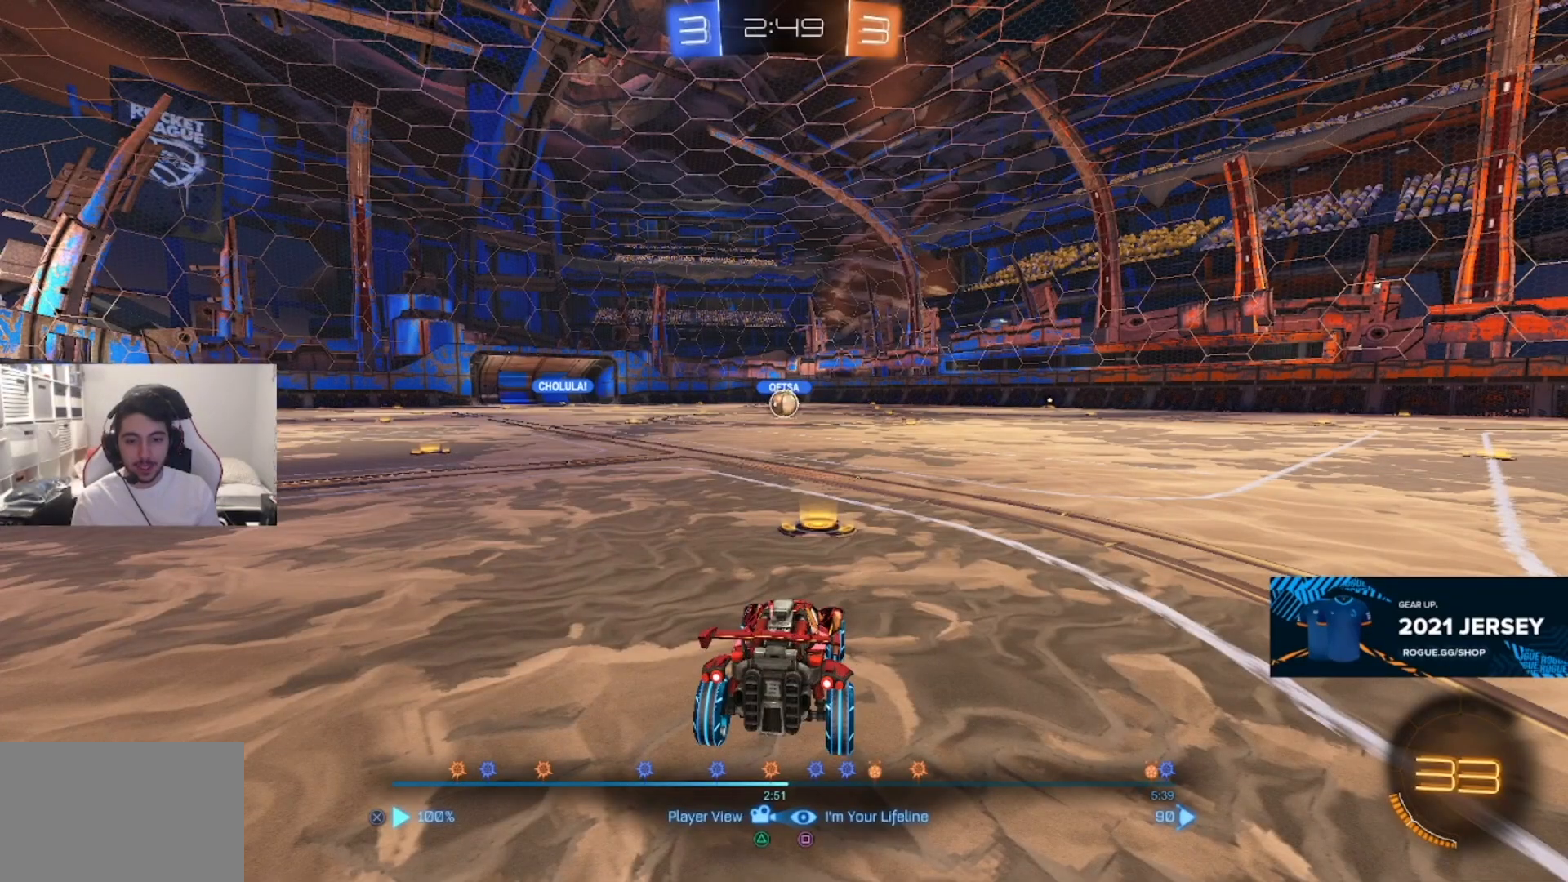
{"buttons": [], "left_stick": "center", "right_stick": "center", "events": [[67, "DPAD_LEFT", "up"], [267, "DPAD_LEFT", "down"], [350, "DPAD_LEFT", "up"]]}